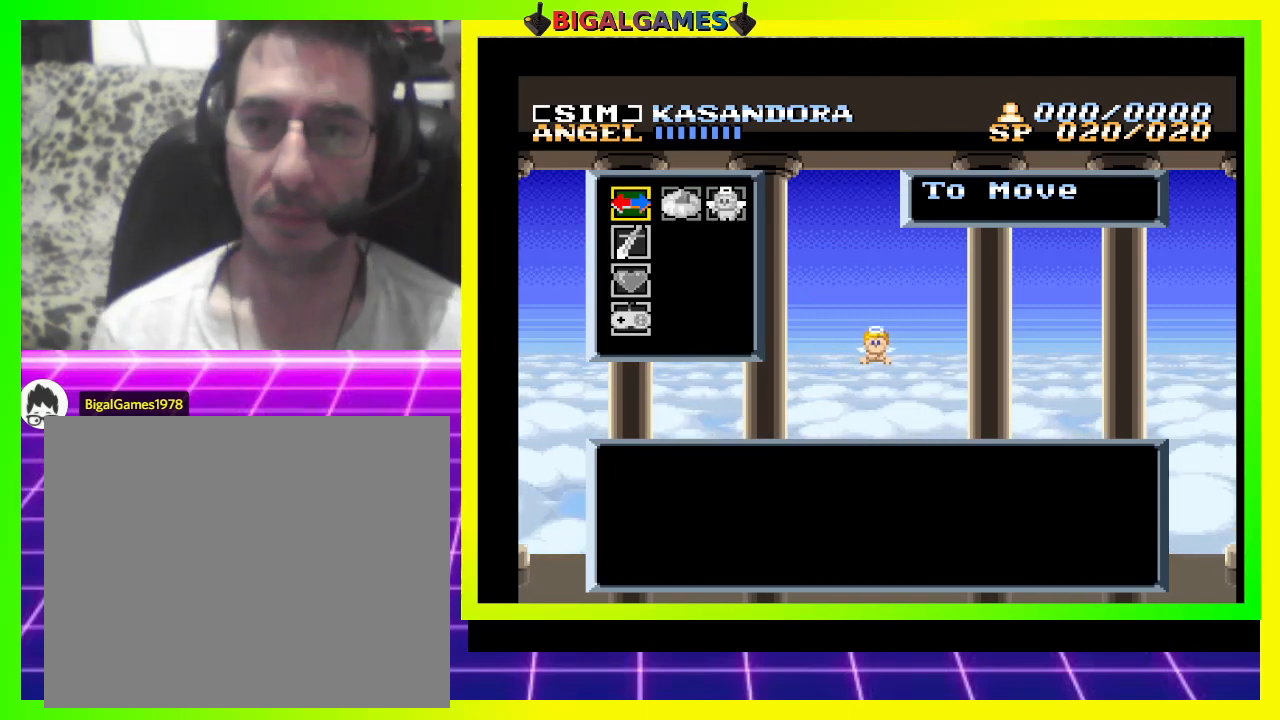
Gameplay with a controller (PlayStation layout); each line is a JSON object with the inputs held at the frame after it. "events" lists button and stick changes between this image and that frame as [ms after this image, input, new state], when the widget could be followed in between. Not read: left_stick.
{"buttons": [], "right_stick": "center", "events": [[100, "DPAD_RIGHT", "down"], [300, "DPAD_RIGHT", "up"]]}
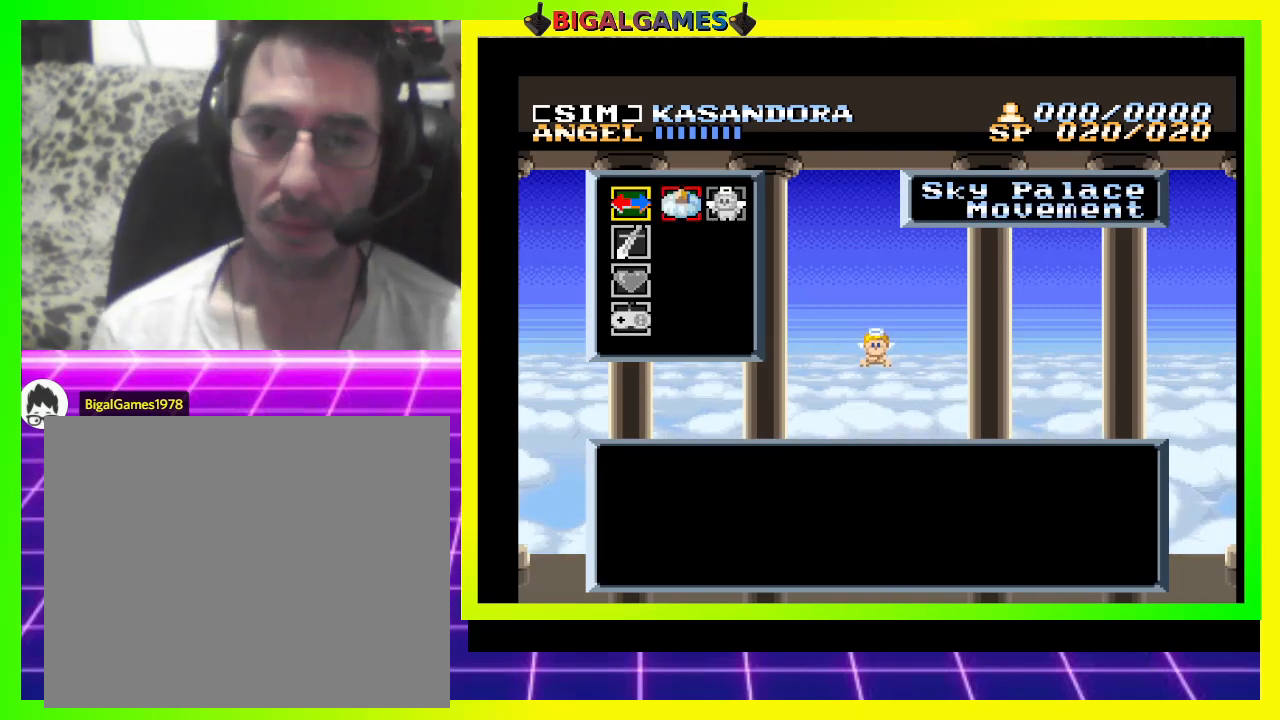
{"buttons": [], "right_stick": "center", "events": []}
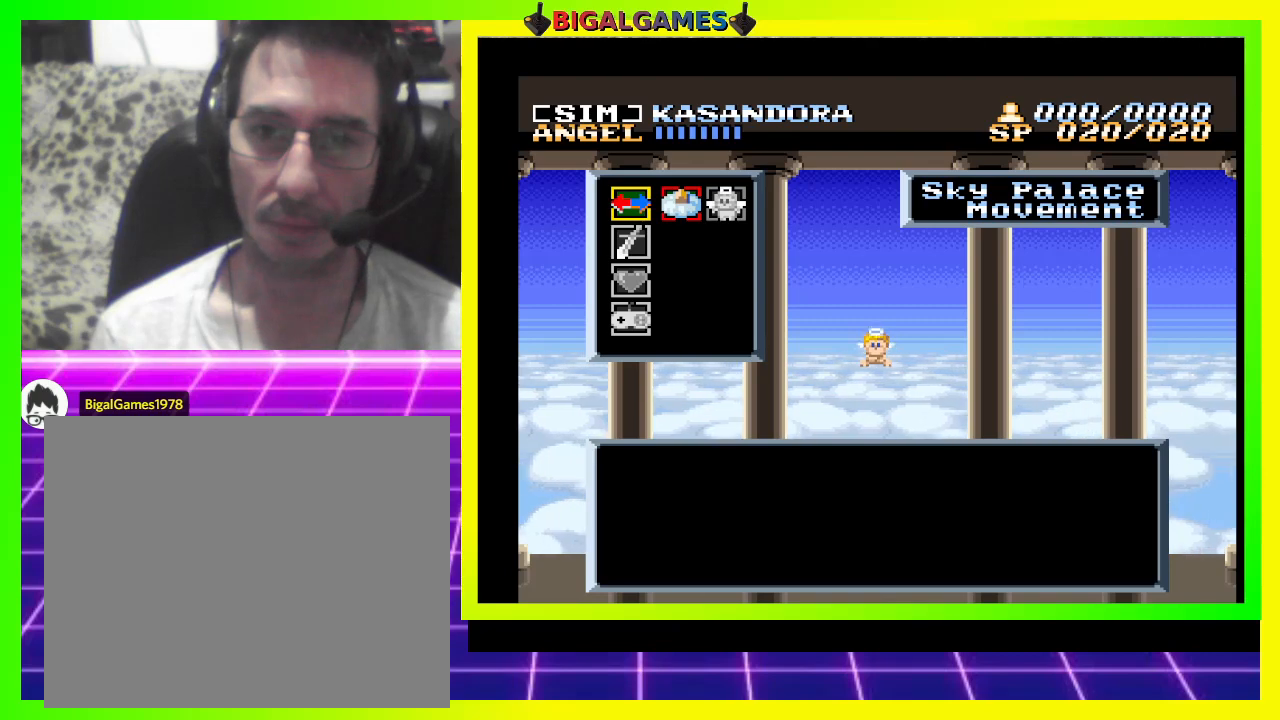
{"buttons": [], "right_stick": "center", "events": [[167, "DPAD_RIGHT", "down"], [333, "DPAD_RIGHT", "up"]]}
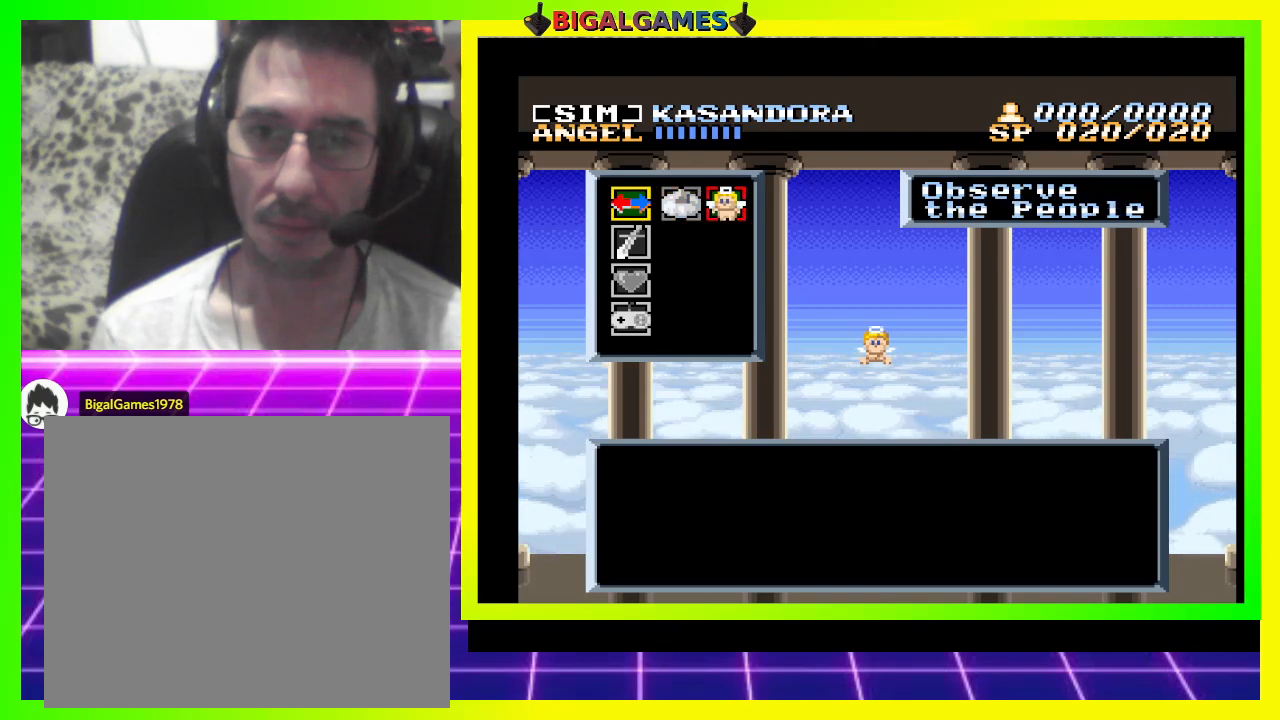
{"buttons": [], "right_stick": "center", "events": []}
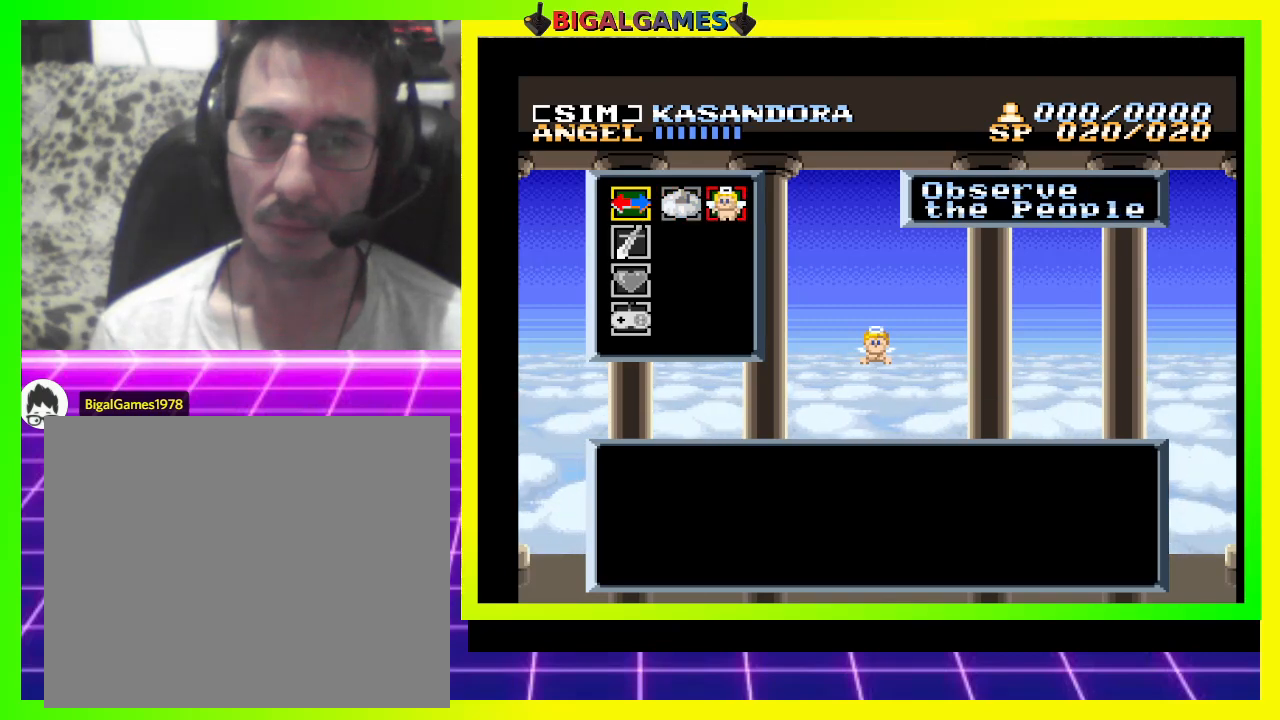
{"buttons": [], "right_stick": "center", "events": []}
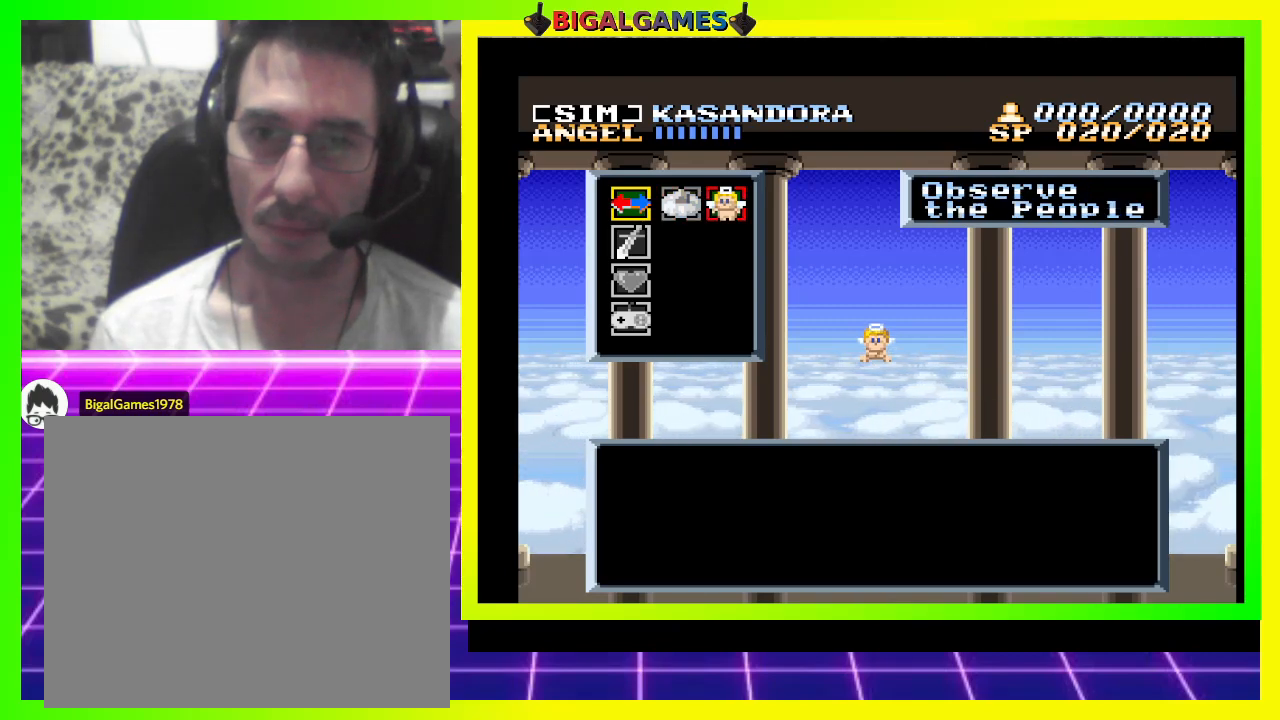
{"buttons": [], "right_stick": "center", "events": []}
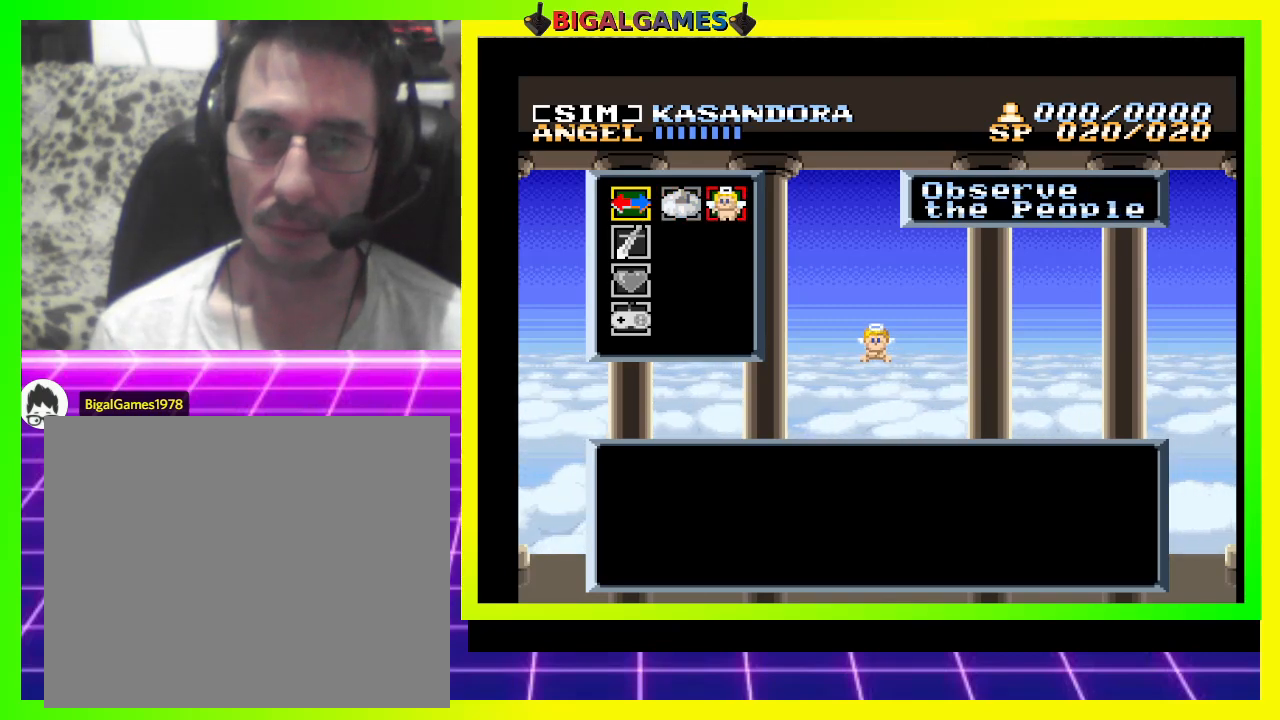
{"buttons": [], "right_stick": "center", "events": []}
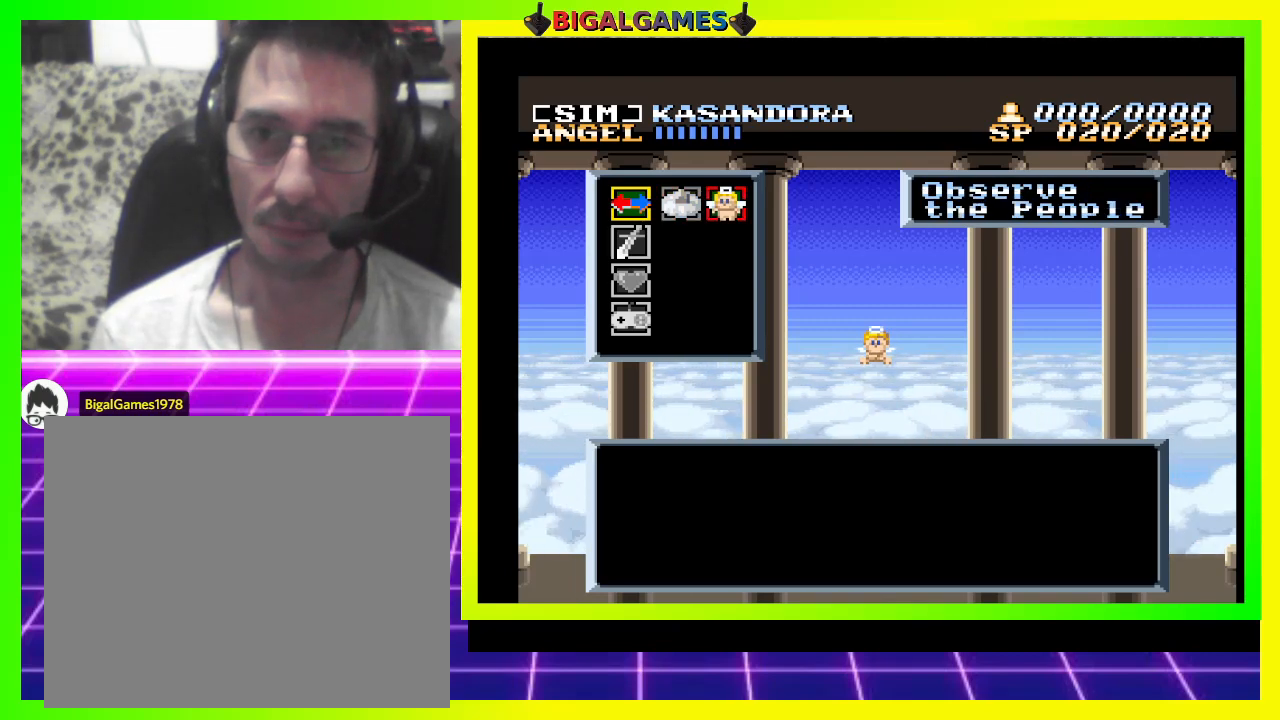
{"buttons": [], "right_stick": "center", "events": [[167, "DPAD_LEFT", "down"], [300, "DPAD_LEFT", "up"]]}
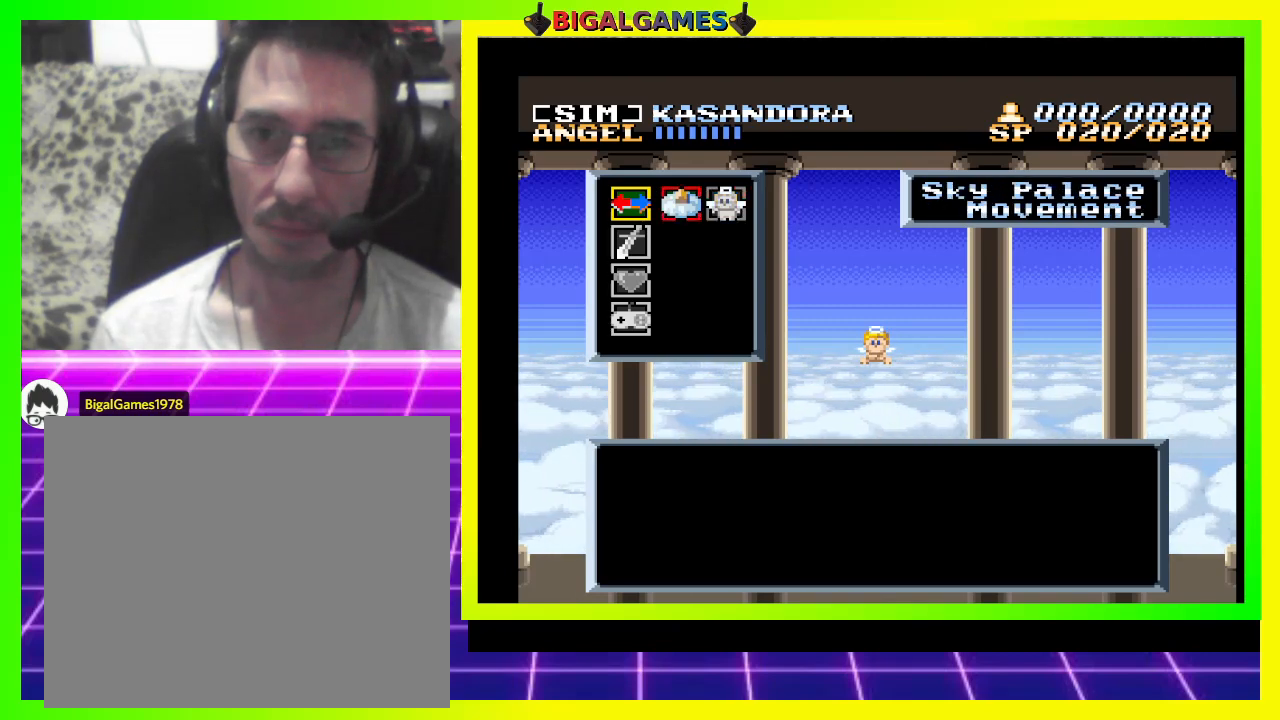
{"buttons": [], "right_stick": "center", "events": []}
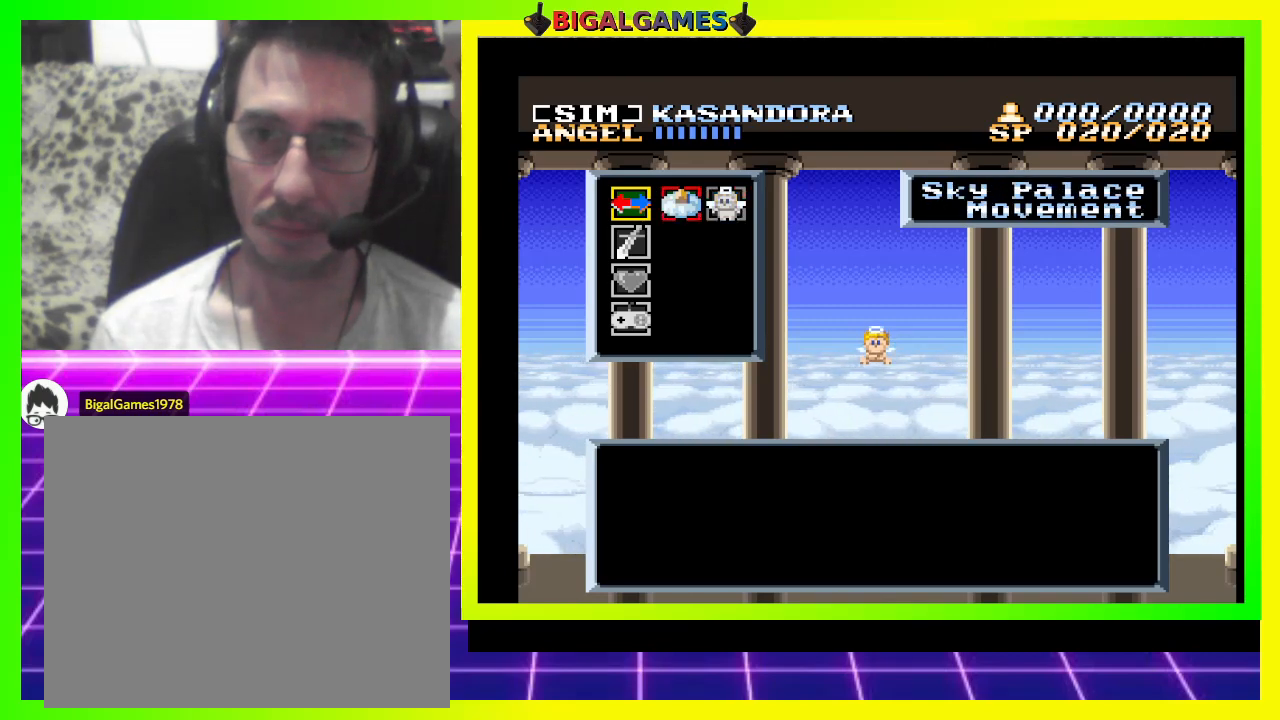
{"buttons": [], "right_stick": "center", "events": []}
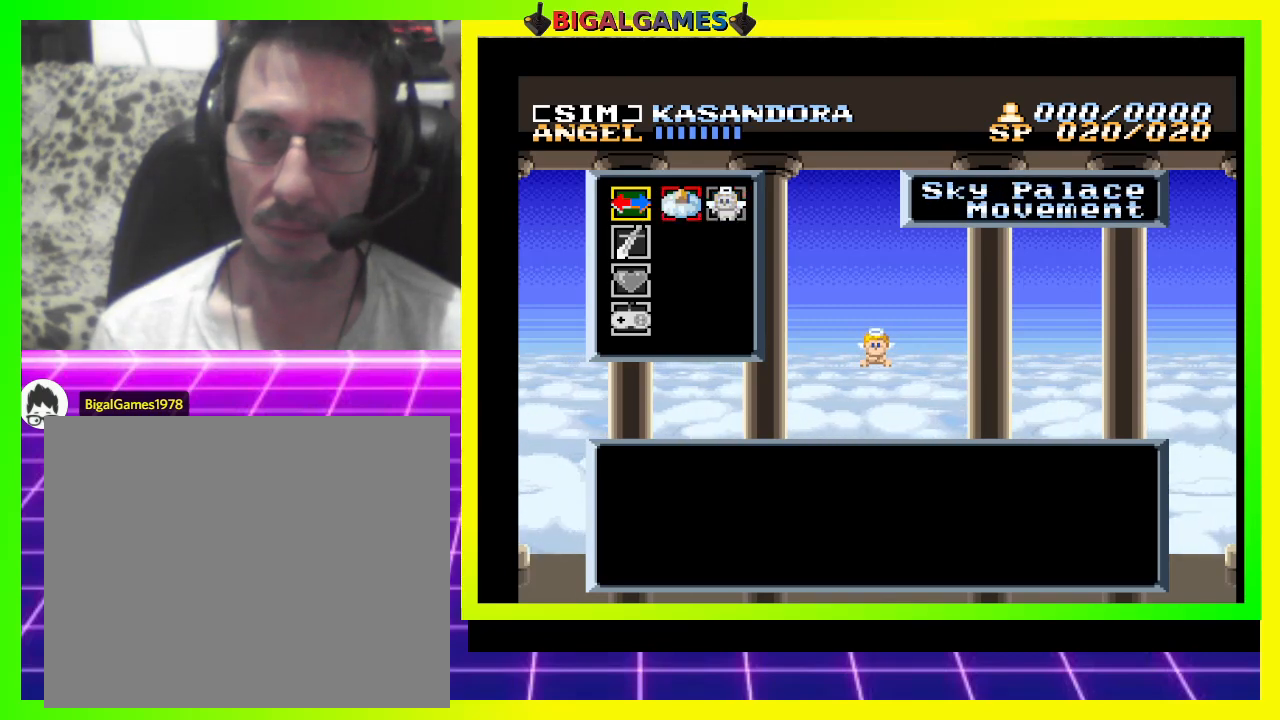
{"buttons": [], "right_stick": "center", "events": []}
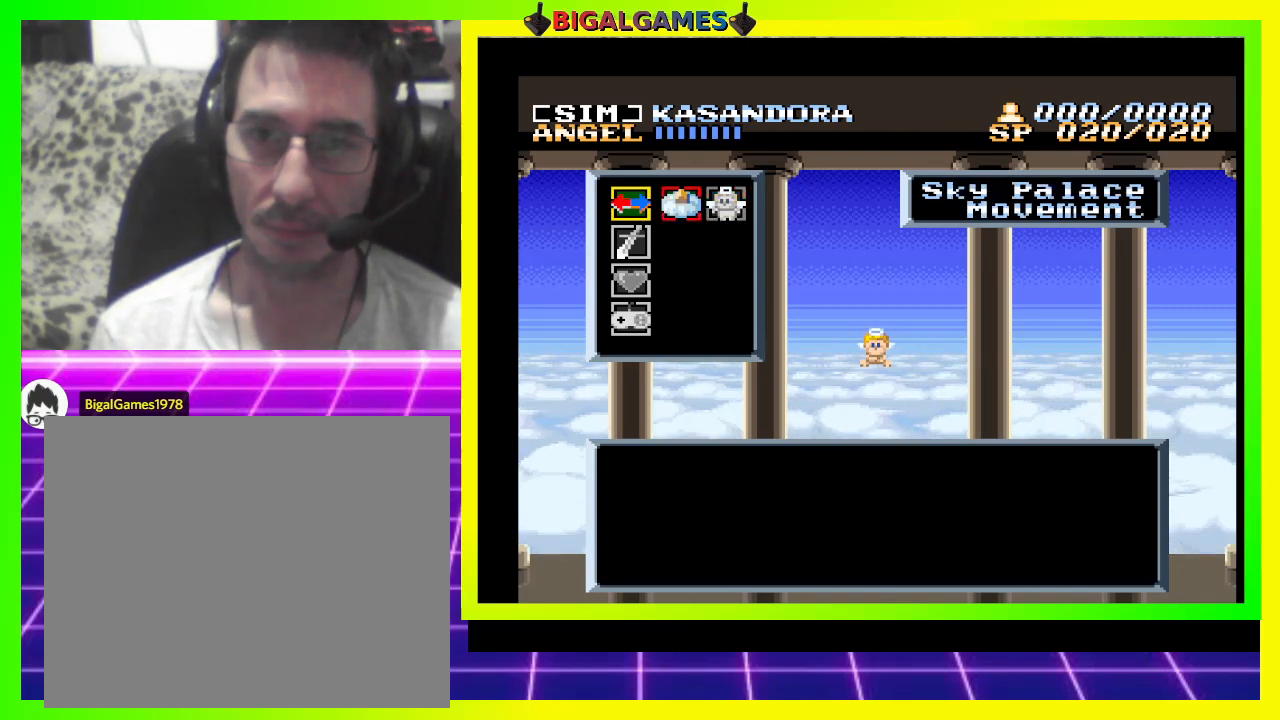
{"buttons": [], "right_stick": "center", "events": []}
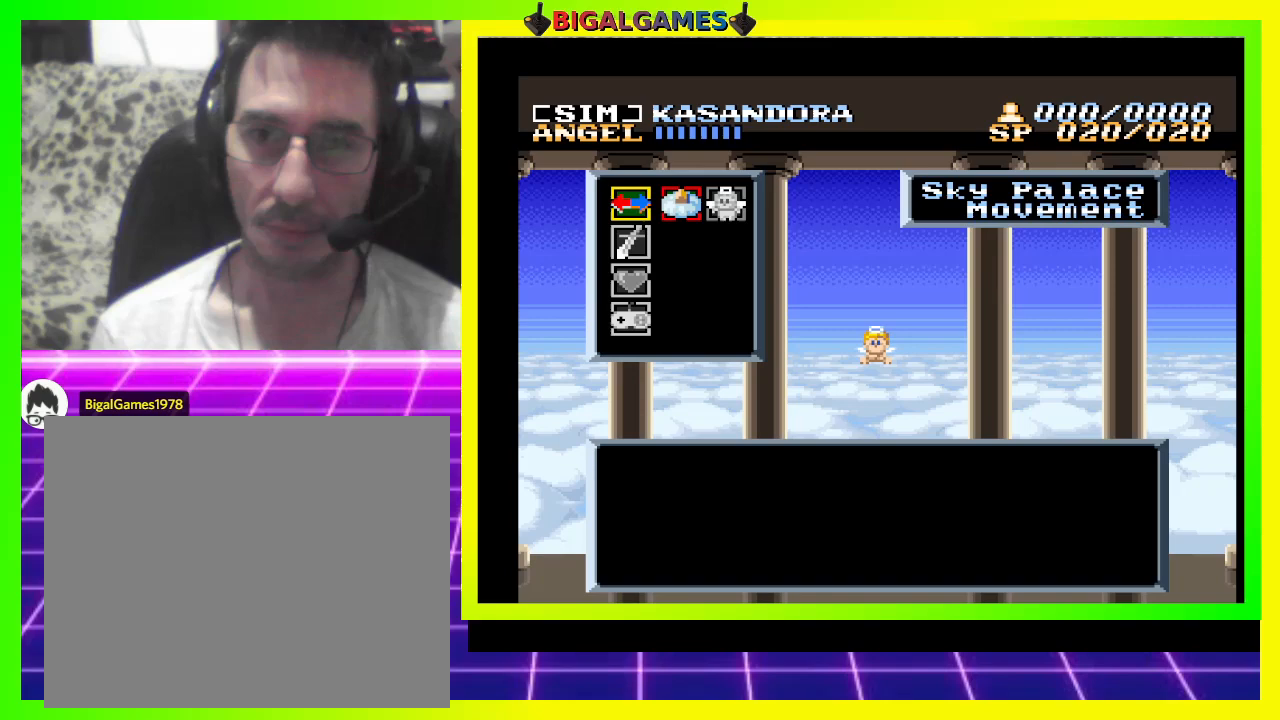
{"buttons": [], "right_stick": "center", "events": []}
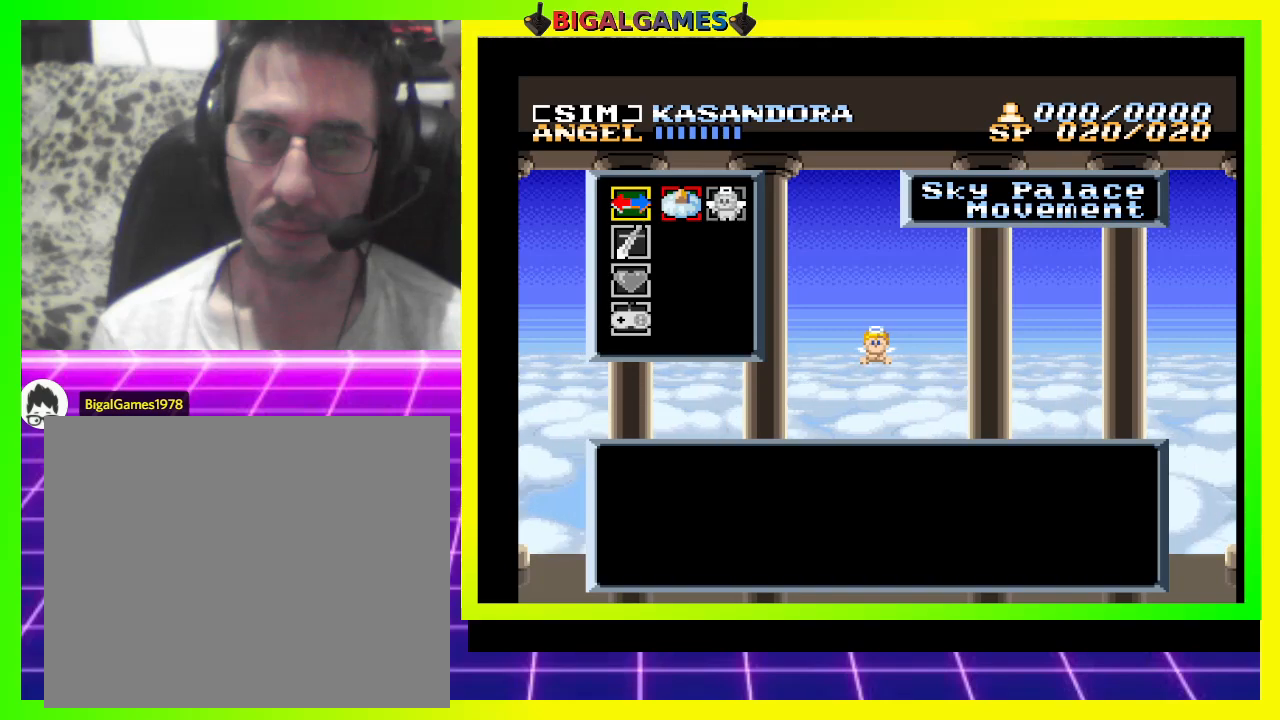
{"buttons": [], "right_stick": "center", "events": []}
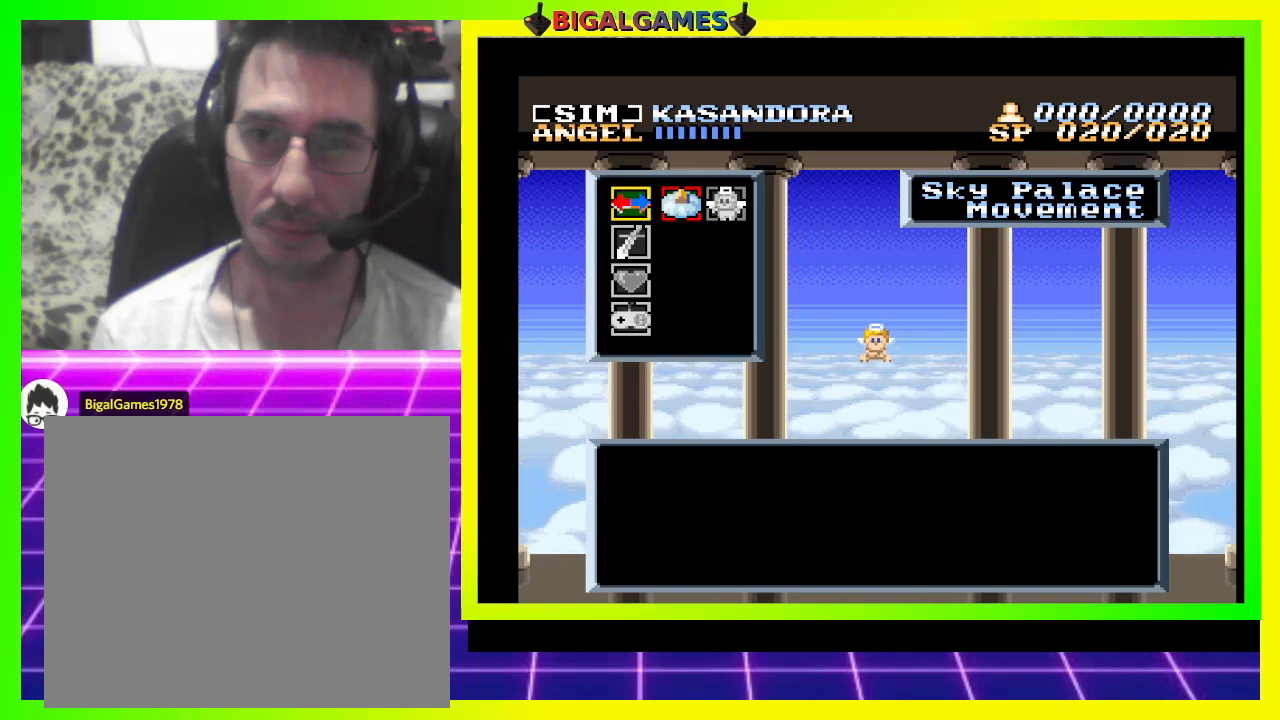
{"buttons": [], "right_stick": "center", "events": [[167, "CROSS", "down"], [433, "CROSS", "up"]]}
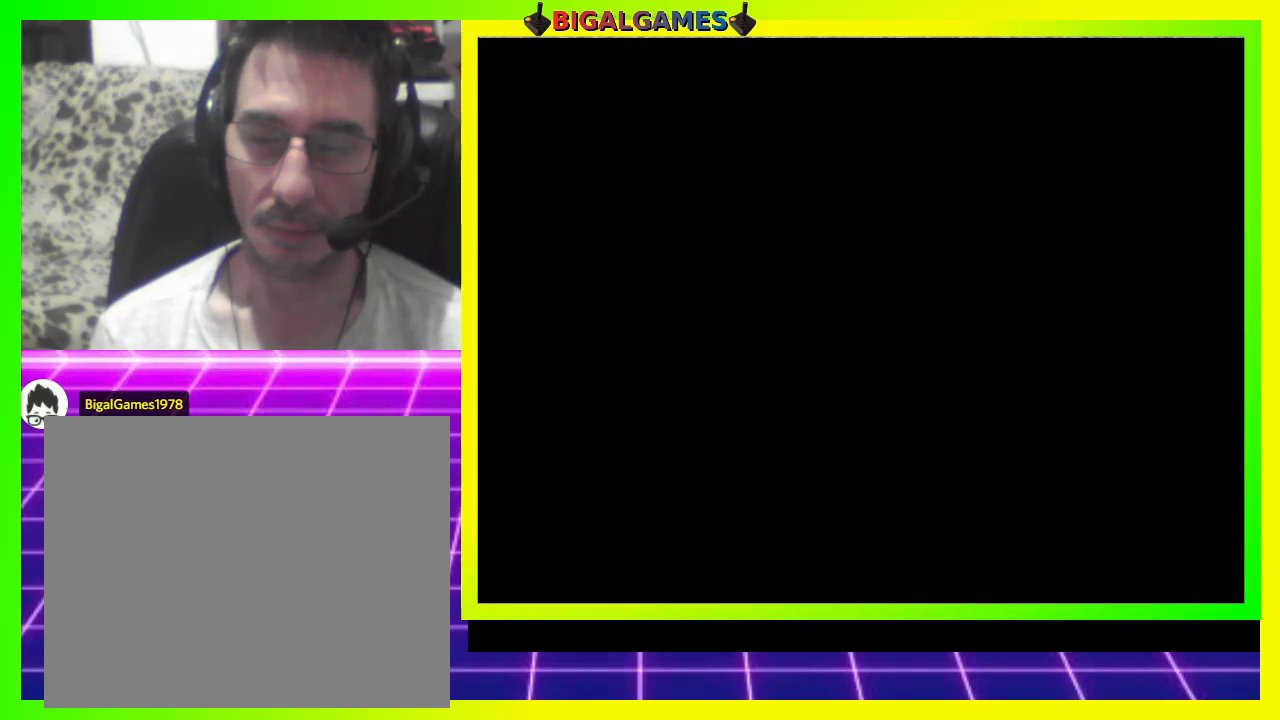
{"buttons": [], "right_stick": "center", "events": []}
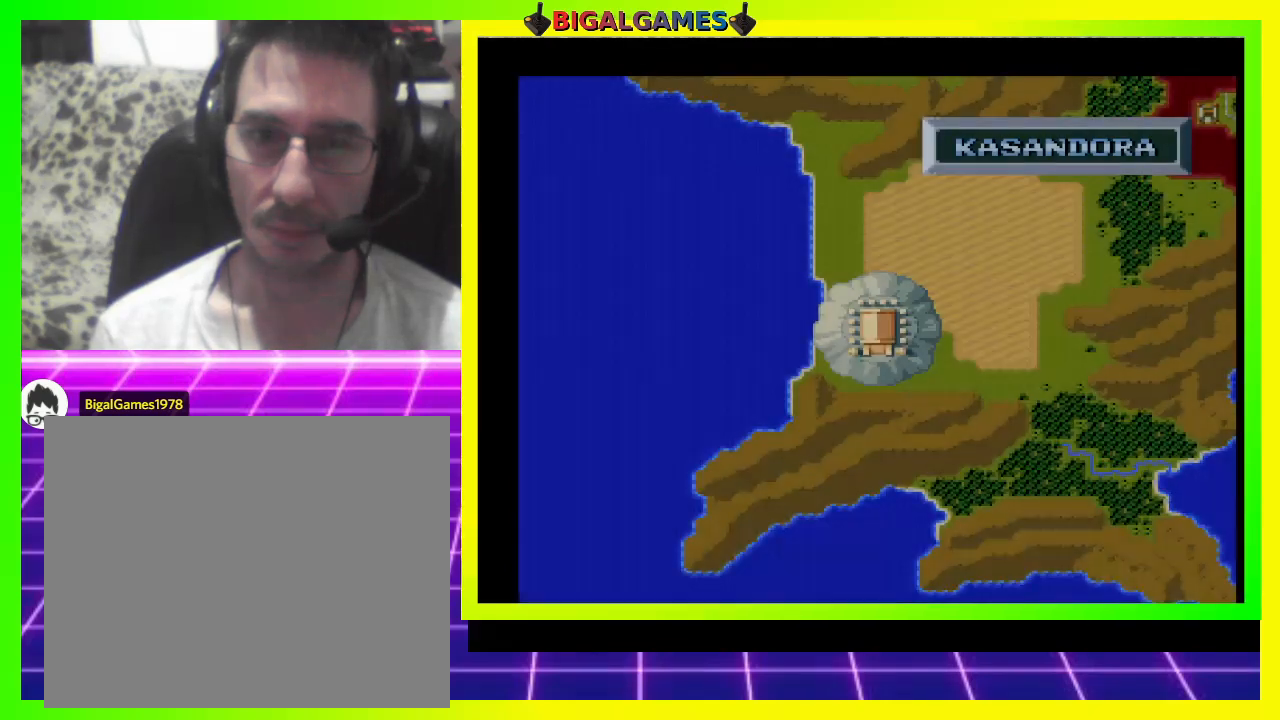
{"buttons": [], "right_stick": "center", "events": []}
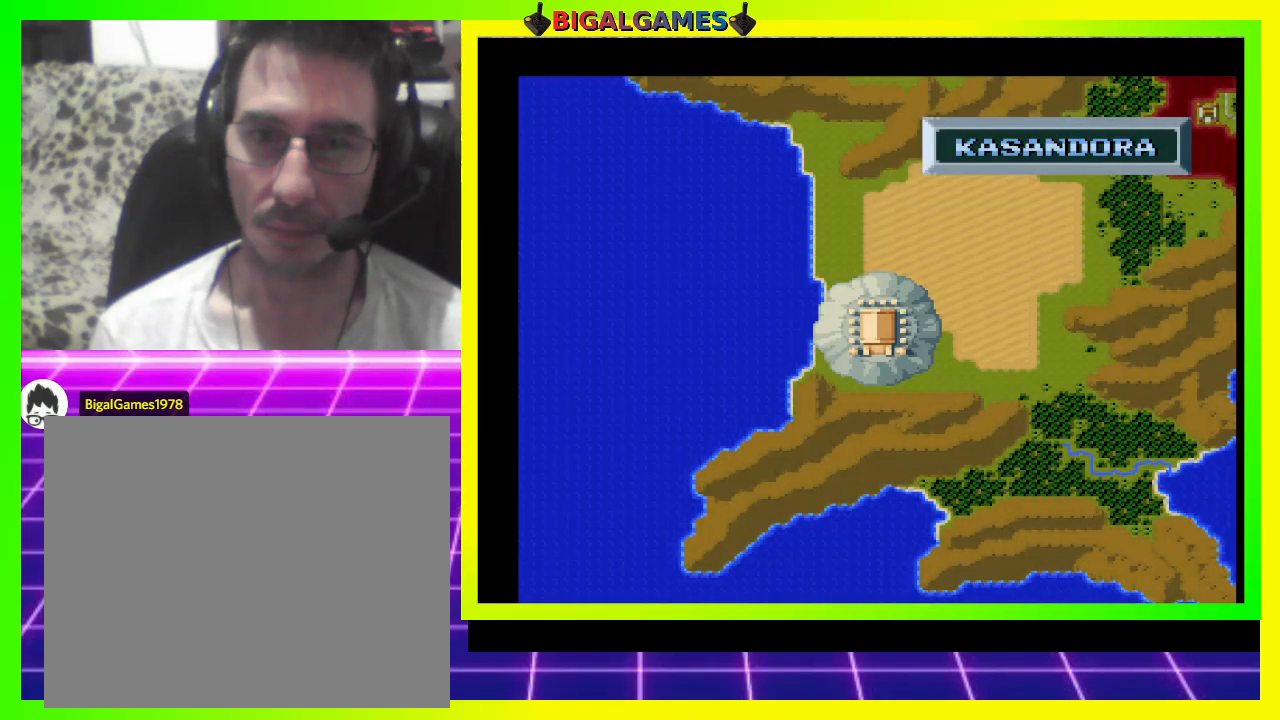
{"buttons": ["DPAD_RIGHT"], "right_stick": "center", "events": [[133, "DPAD_RIGHT", "down"]]}
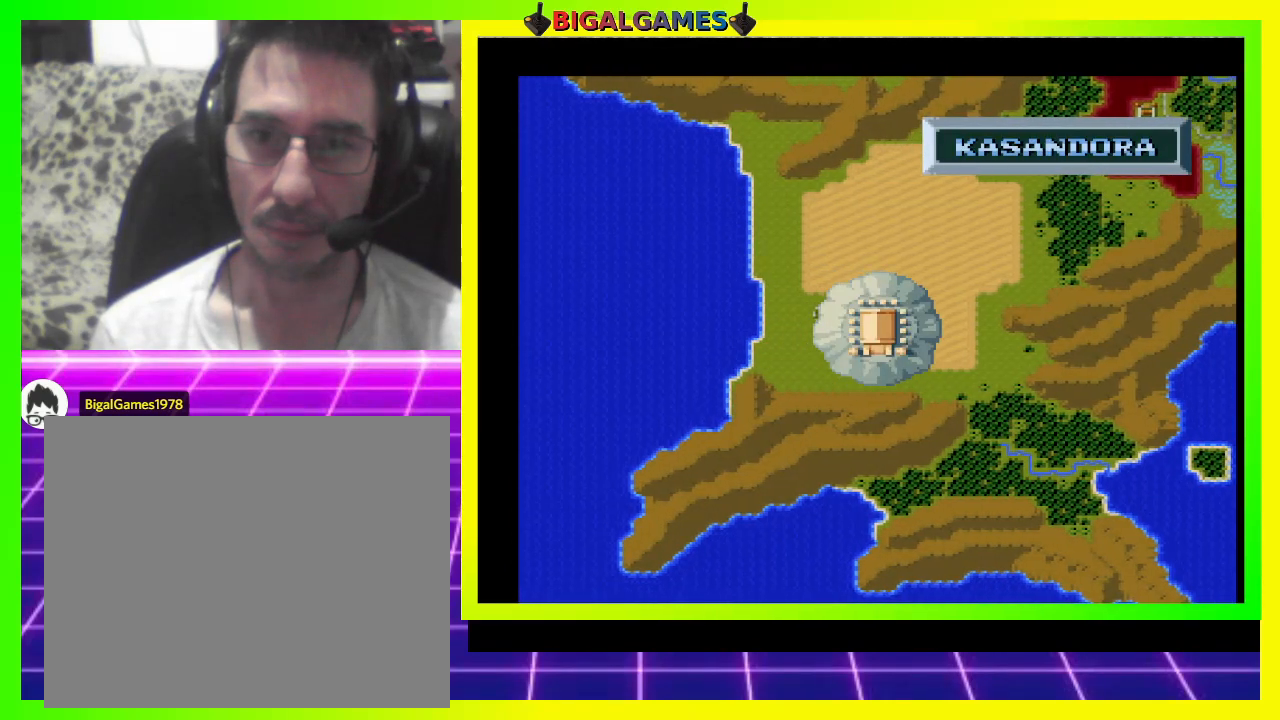
{"buttons": ["DPAD_UP"], "right_stick": "center", "events": [[300, "DPAD_UP", "down"], [333, "DPAD_RIGHT", "up"]]}
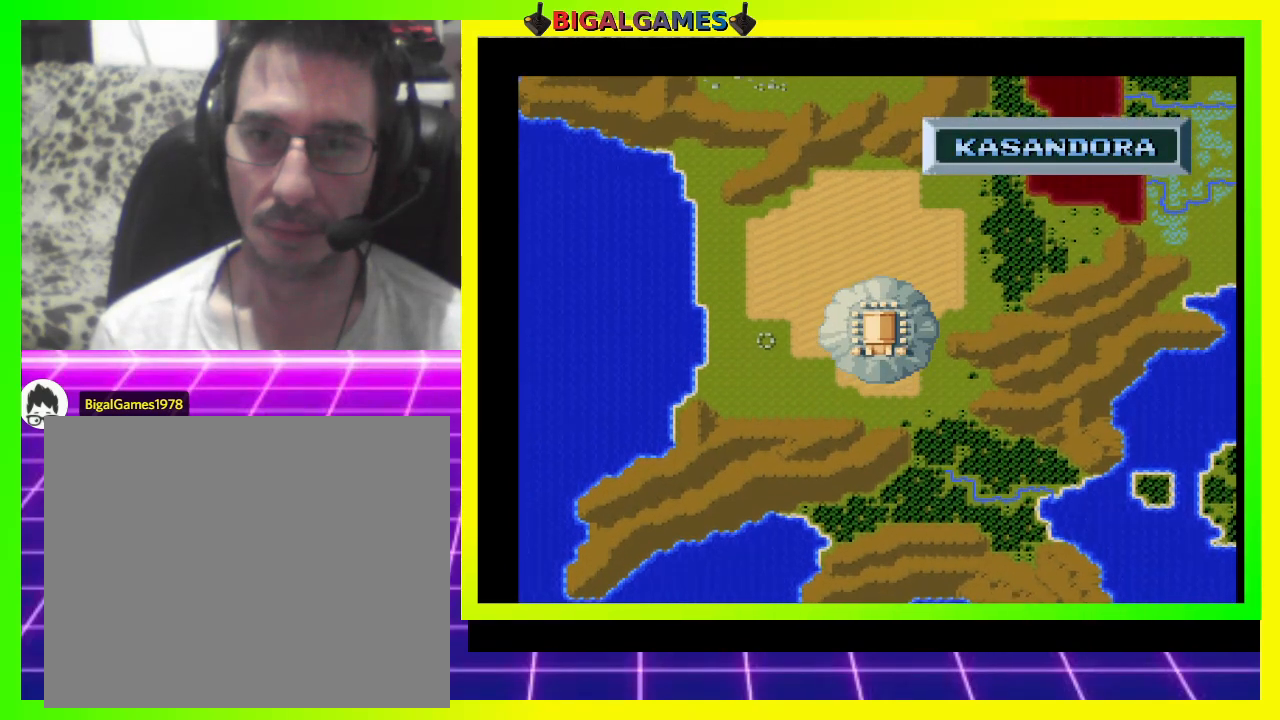
{"buttons": ["DPAD_UP"], "right_stick": "center", "events": []}
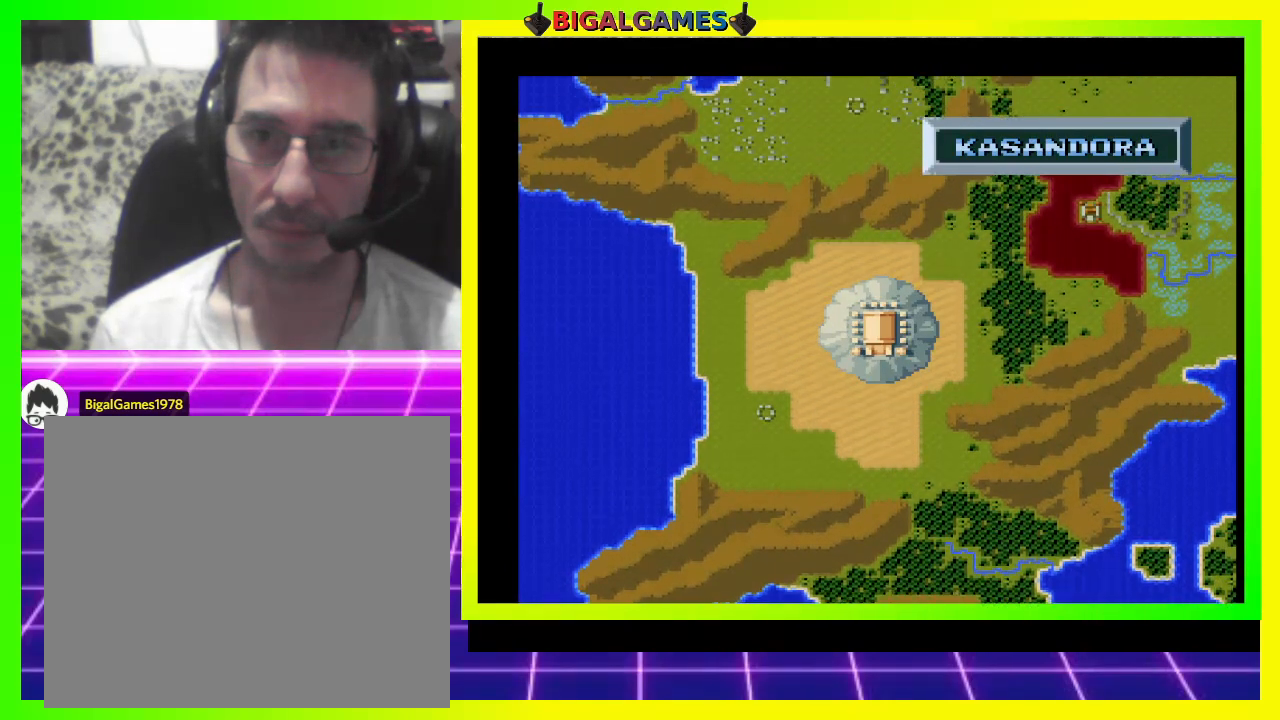
{"buttons": ["DPAD_UP"], "right_stick": "center", "events": []}
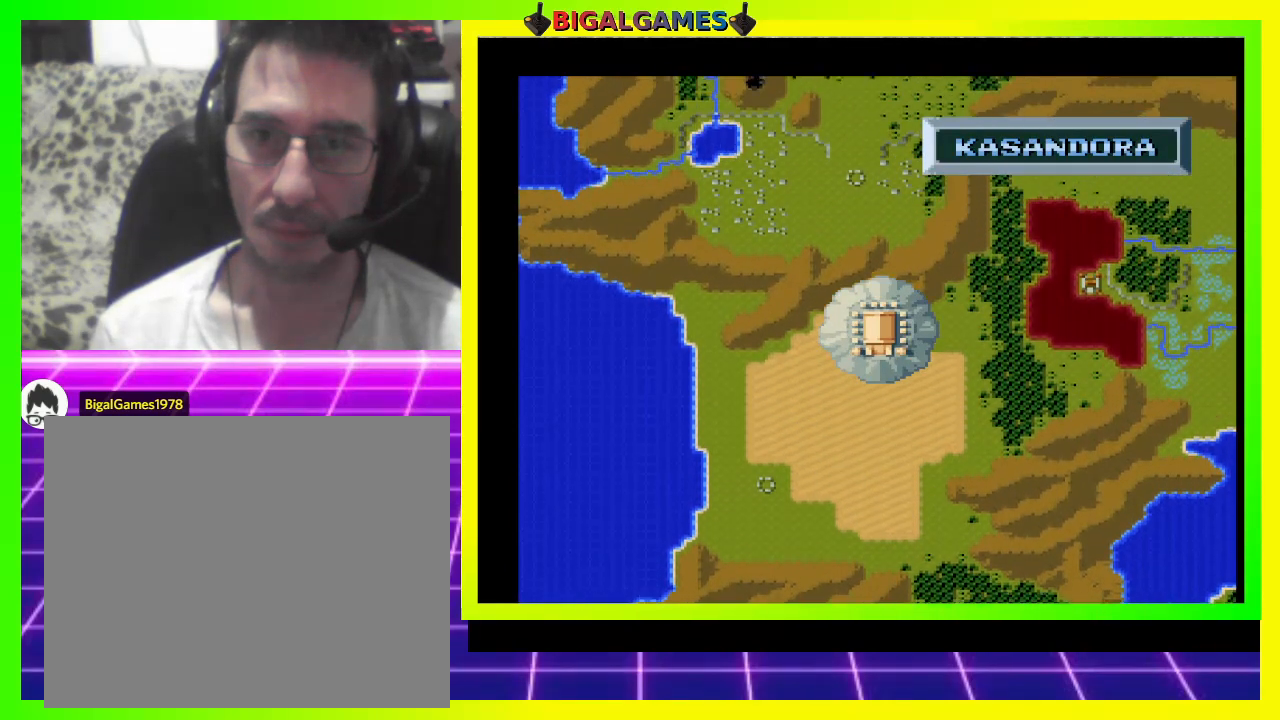
{"buttons": ["DPAD_UP"], "right_stick": "center", "events": []}
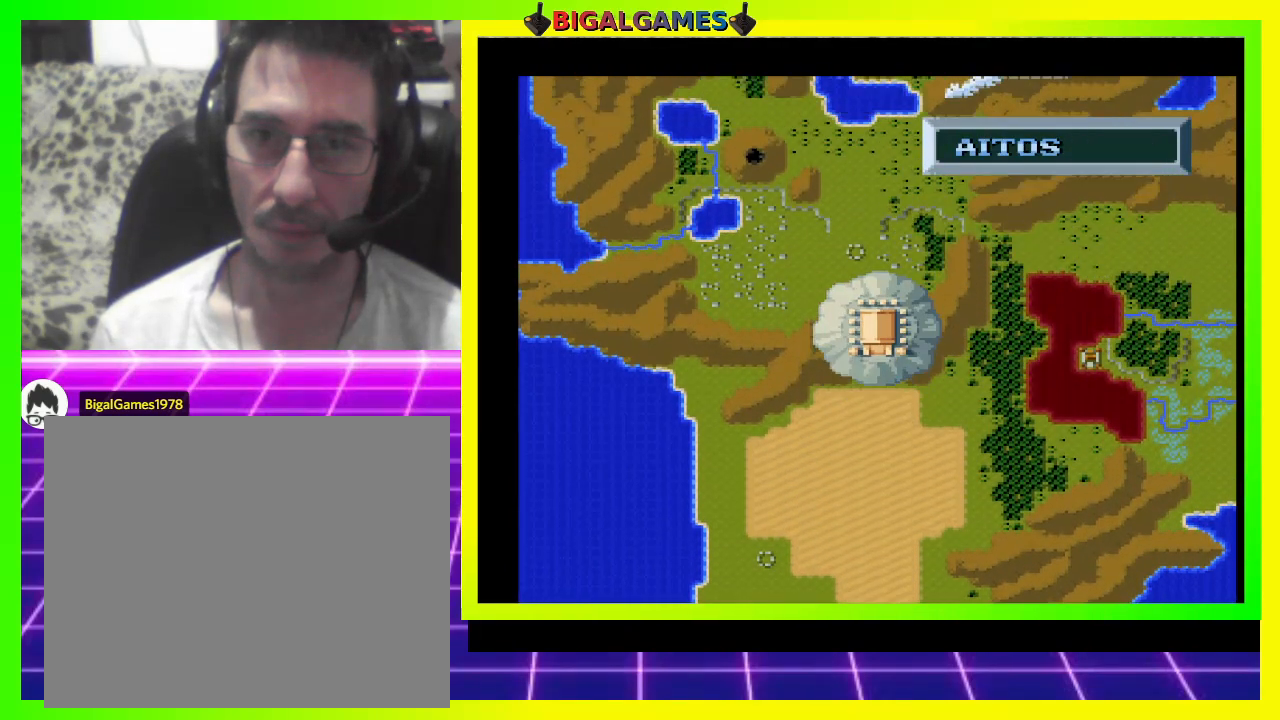
{"buttons": ["DPAD_UP"], "right_stick": "center", "events": []}
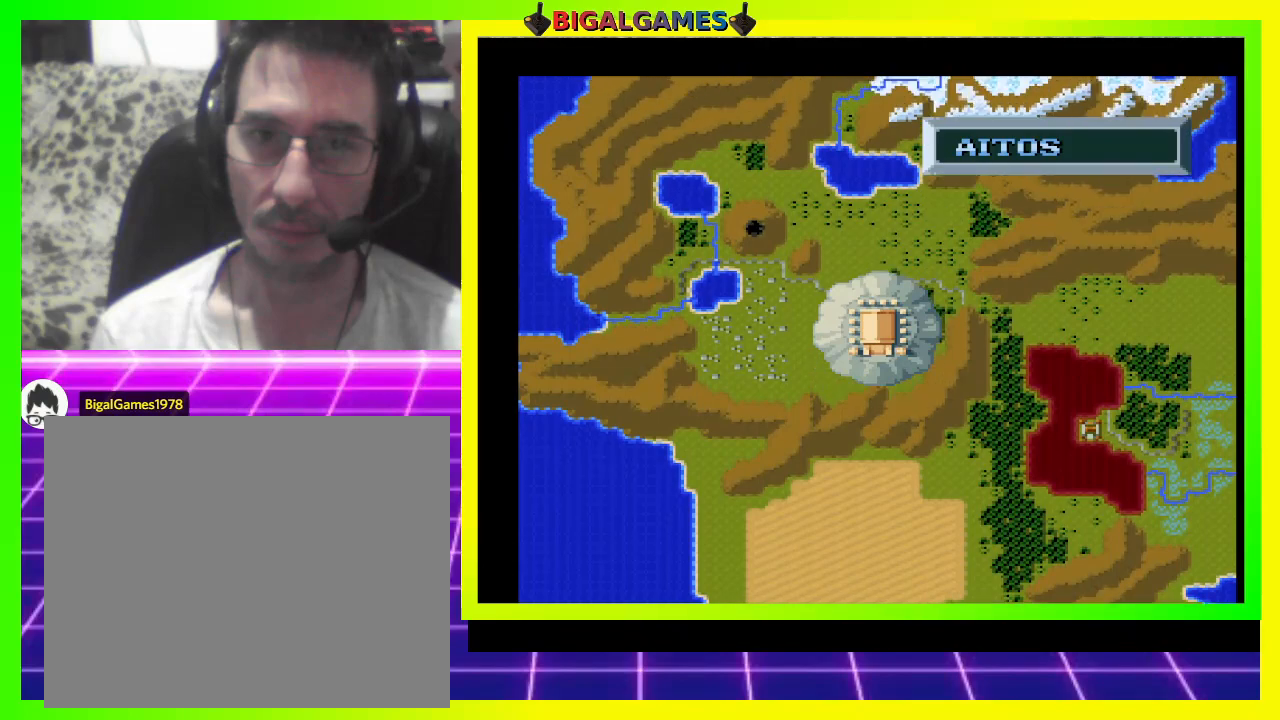
{"buttons": [], "right_stick": "center", "events": [[233, "DPAD_UP", "up"]]}
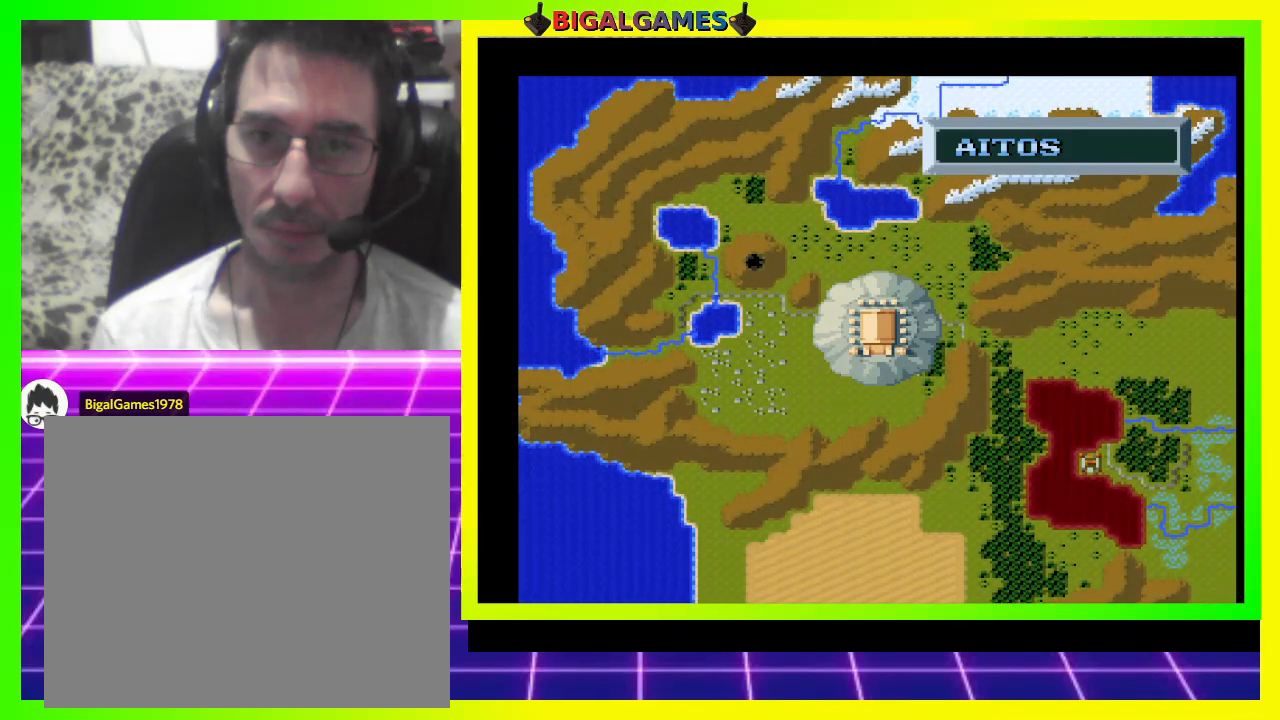
{"buttons": [], "right_stick": "center", "events": [[300, "DPAD_DOWN", "down"], [400, "DPAD_DOWN", "up"]]}
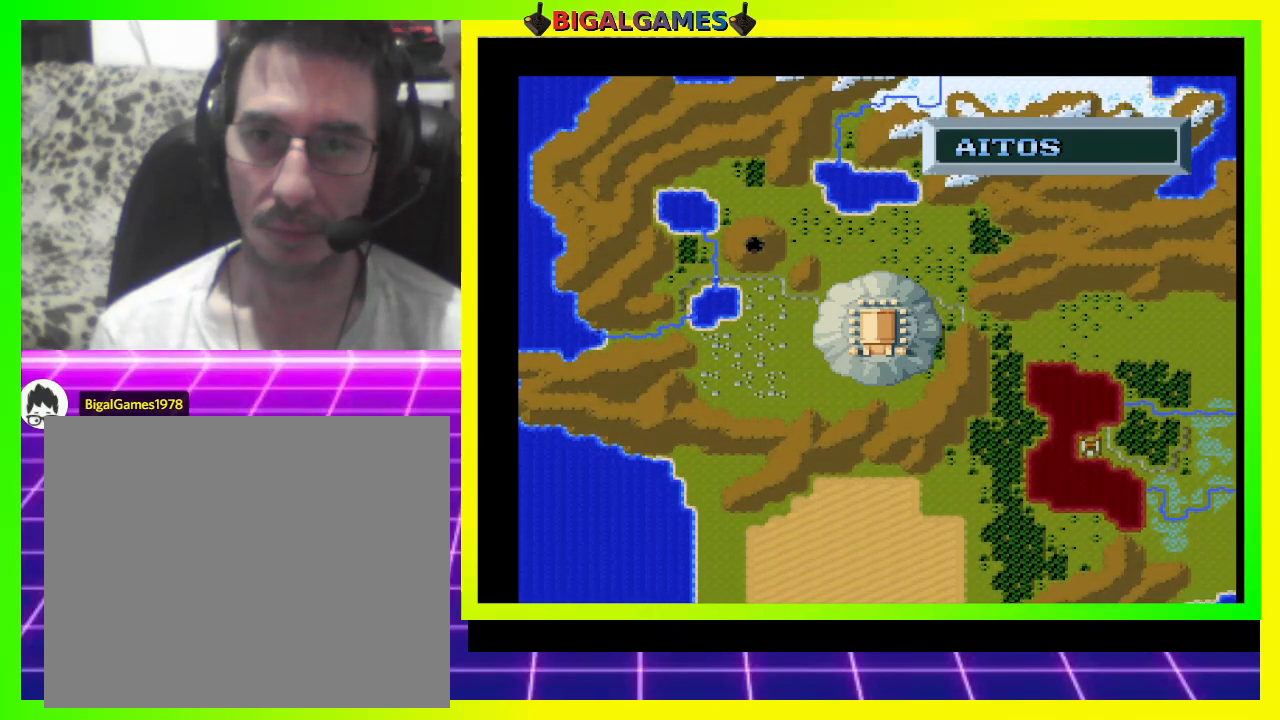
{"buttons": [], "right_stick": "center", "events": [[167, "DPAD_LEFT", "down"], [200, "DPAD_LEFT", "up"]]}
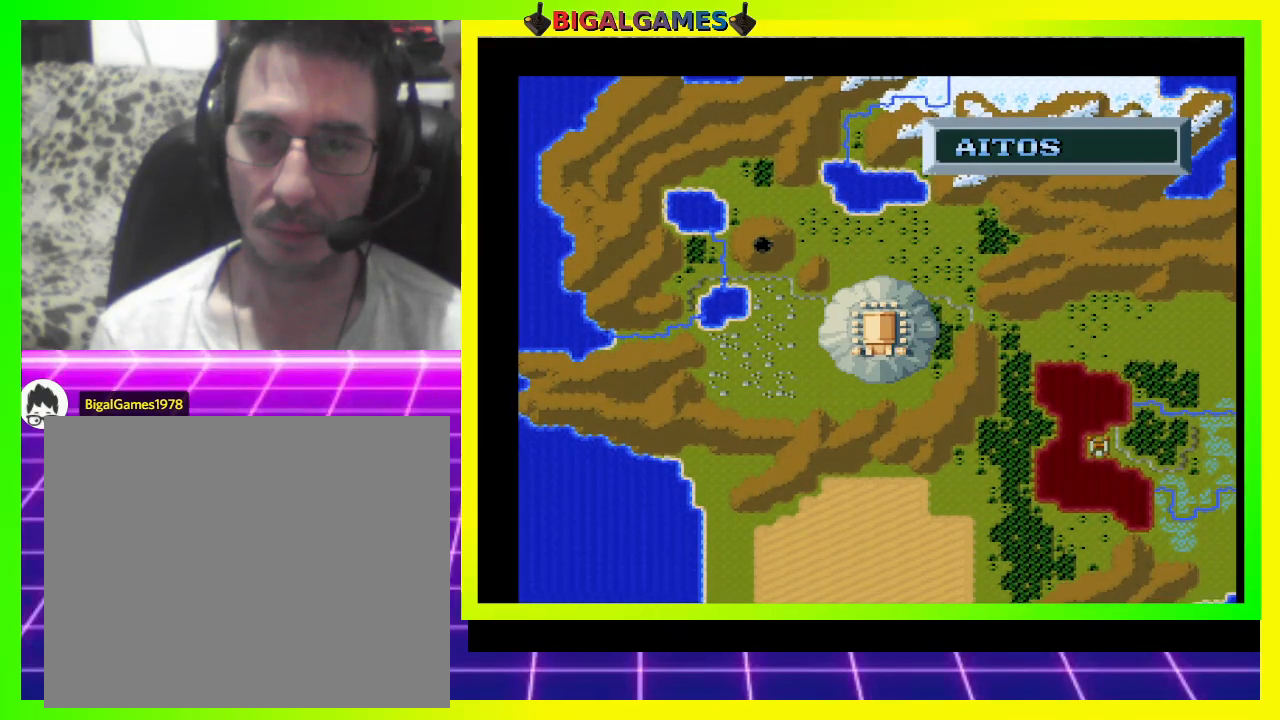
{"buttons": [], "right_stick": "center", "events": [[267, "CIRCLE", "down"], [400, "CIRCLE", "up"]]}
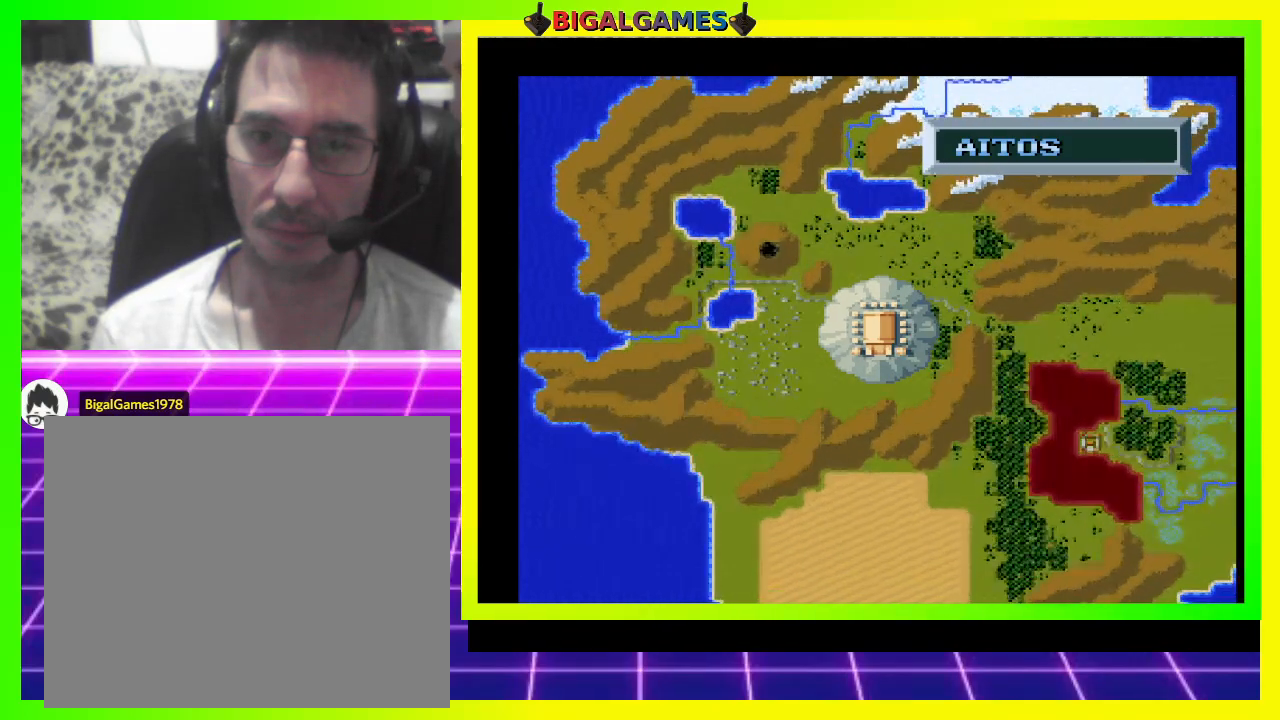
{"buttons": [], "right_stick": "center", "events": []}
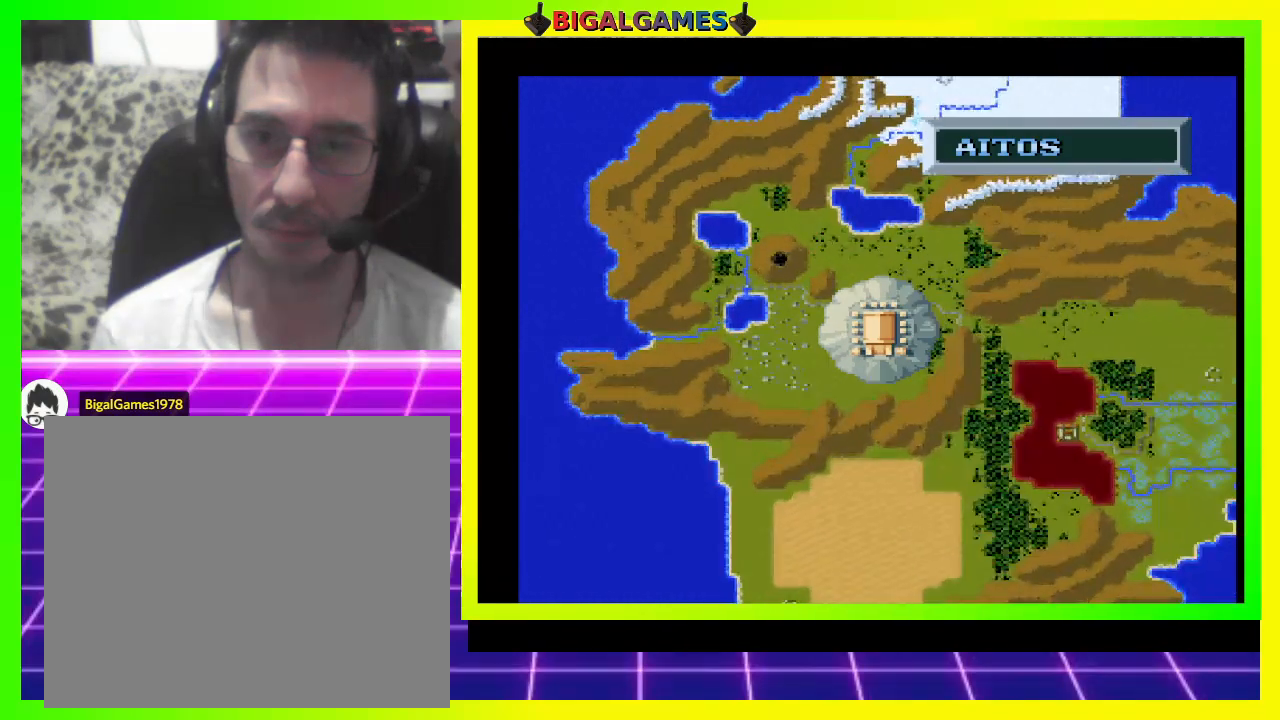
{"buttons": [], "right_stick": "center", "events": []}